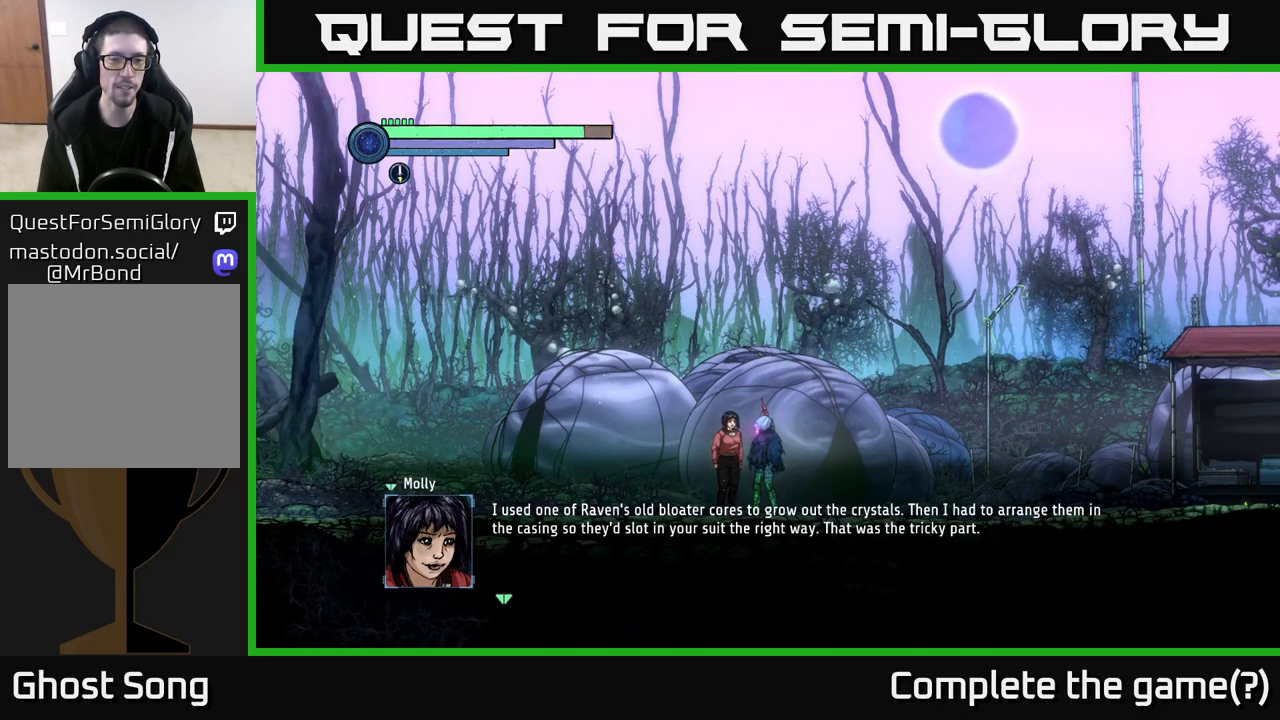
Gameplay with a controller (Xbox layout); each line is a JSON object with the inputs held at the frame after it. "events" lists button and stick changes between this image and that frame as [ms after this image, input, new state], when the widget could be followed in between.
{"buttons": [], "left_stick": "center", "right_stick": "center", "events": [[100, "A", "down"], [183, "A", "up"]]}
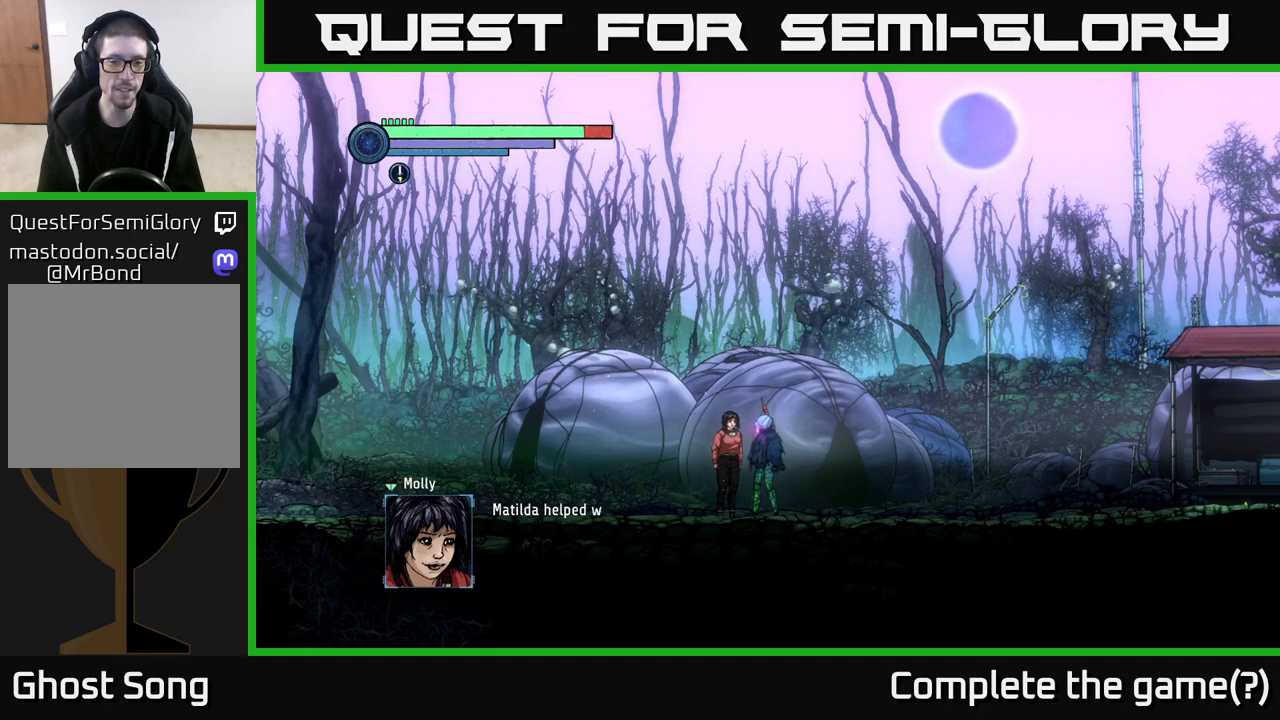
{"buttons": [], "left_stick": "center", "right_stick": "center", "events": []}
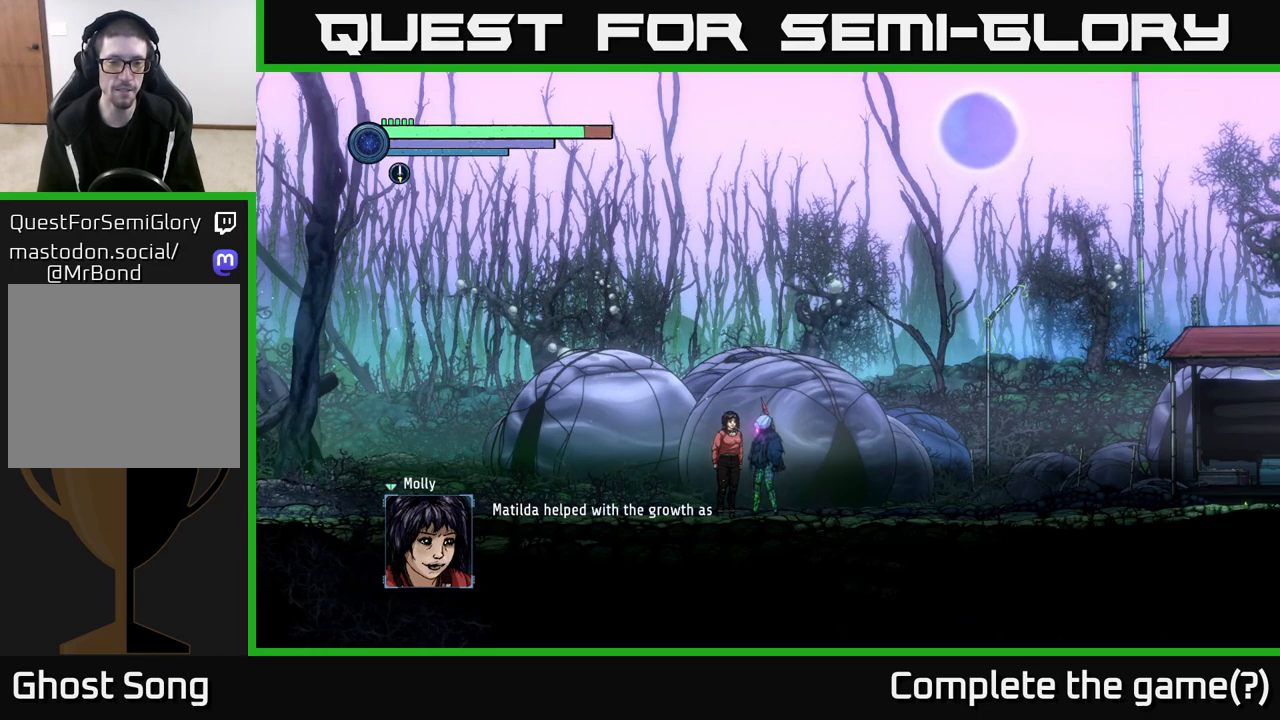
{"buttons": [], "left_stick": "center", "right_stick": "center", "events": []}
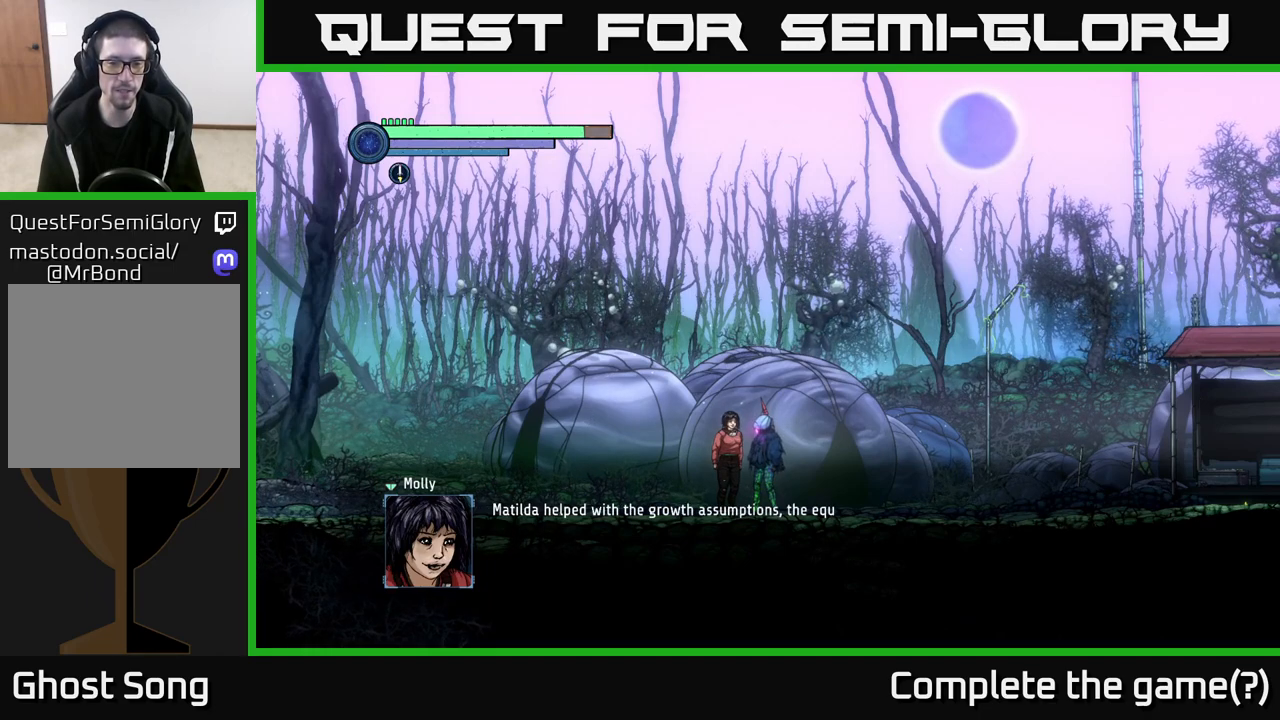
{"buttons": [], "left_stick": "center", "right_stick": "center", "events": []}
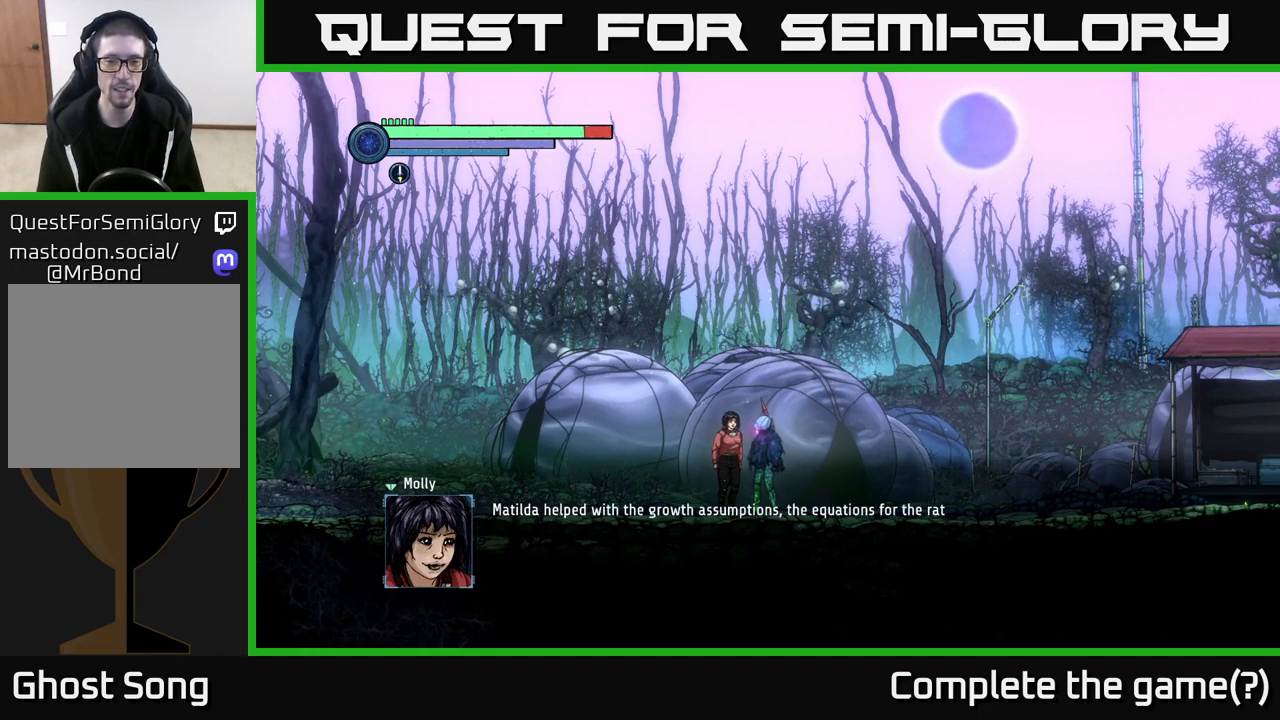
{"buttons": [], "left_stick": "center", "right_stick": "center", "events": []}
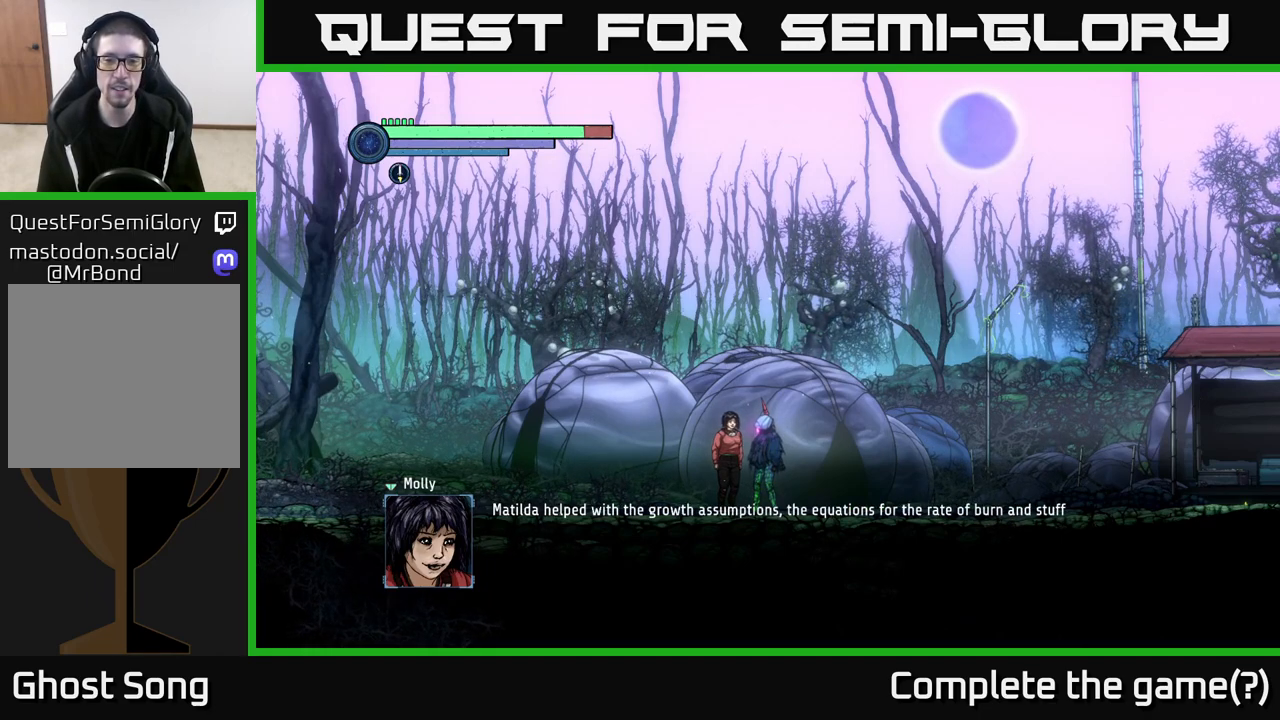
{"buttons": [], "left_stick": "center", "right_stick": "center", "events": [[233, "A", "down"], [433, "A", "up"]]}
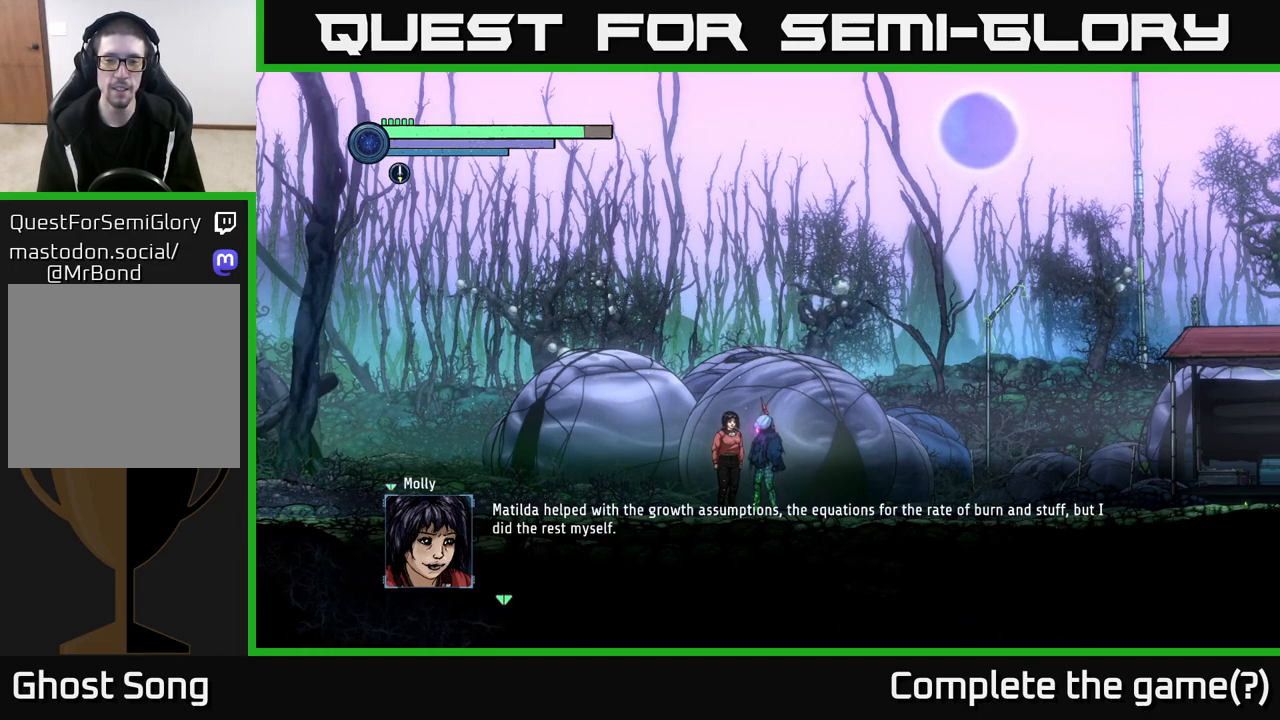
{"buttons": [], "left_stick": "center", "right_stick": "center", "events": []}
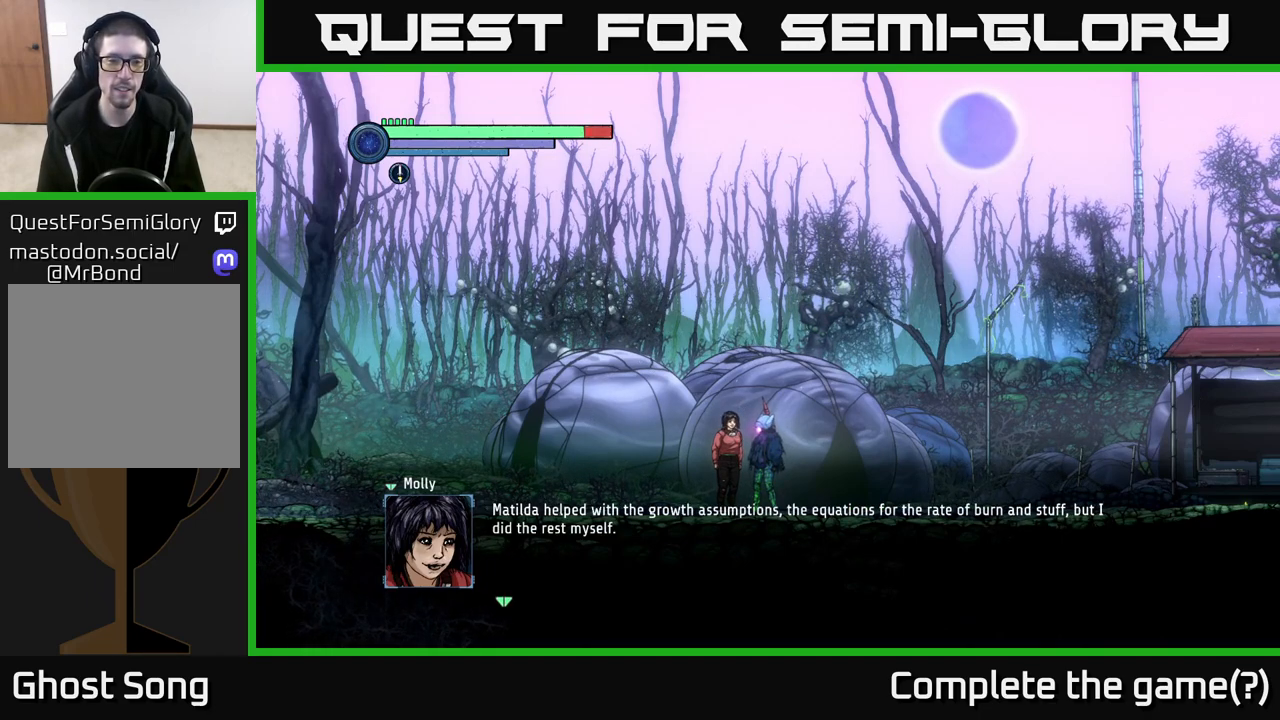
{"buttons": ["A"], "left_stick": "center", "right_stick": "center", "events": [[50, "A", "down"], [183, "A", "up"], [350, "A", "down"]]}
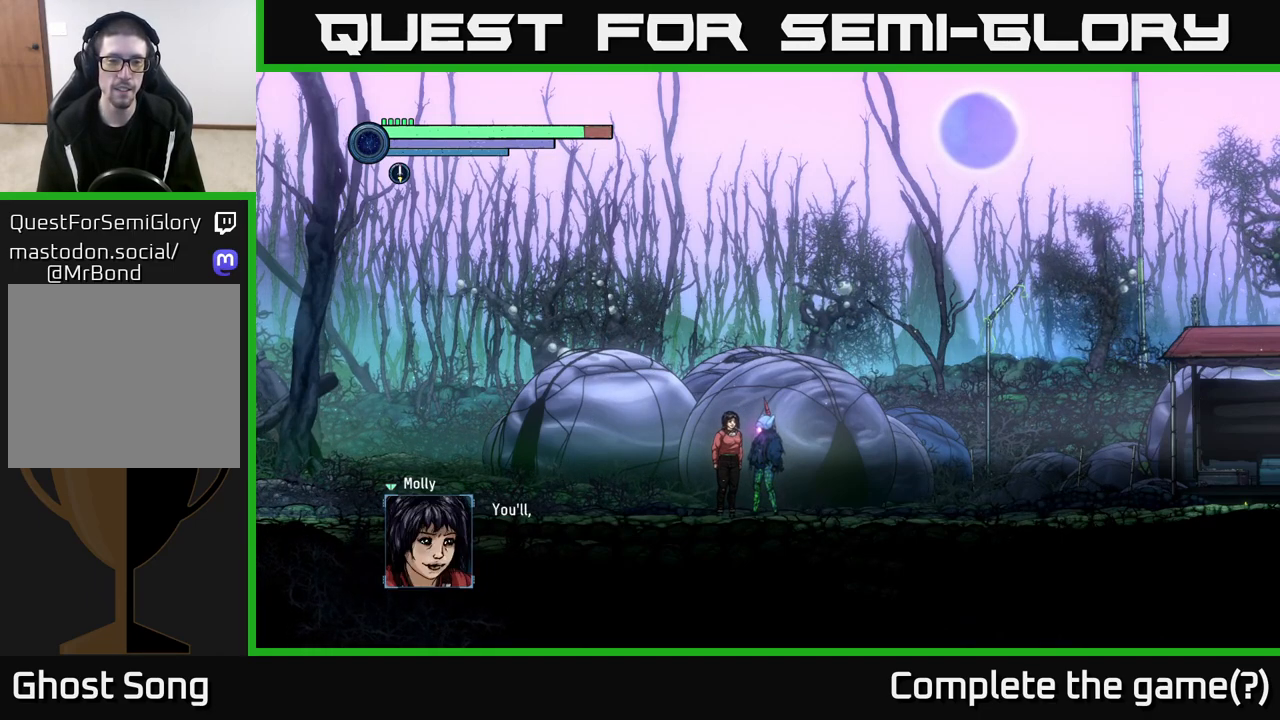
{"buttons": [], "left_stick": "center", "right_stick": "center", "events": [[17, "A", "up"], [233, "A", "down"], [383, "A", "up"]]}
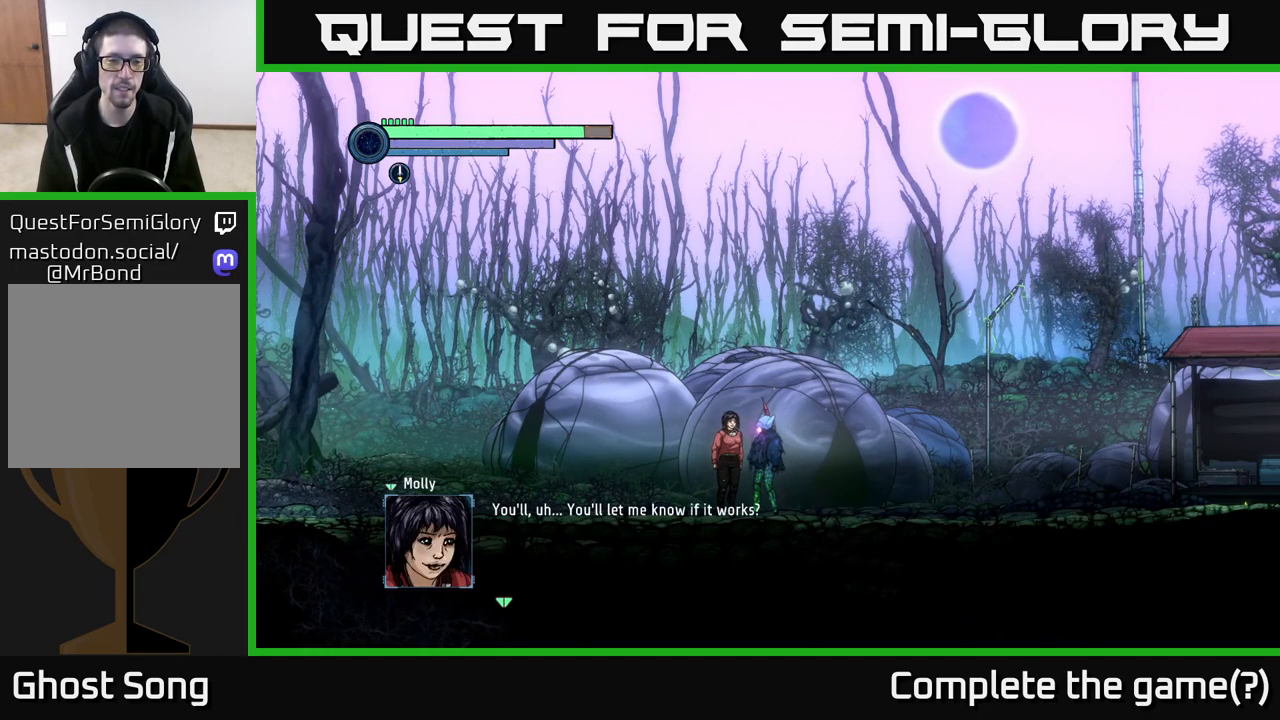
{"buttons": ["A"], "left_stick": "center", "right_stick": "center", "events": [[400, "A", "down"]]}
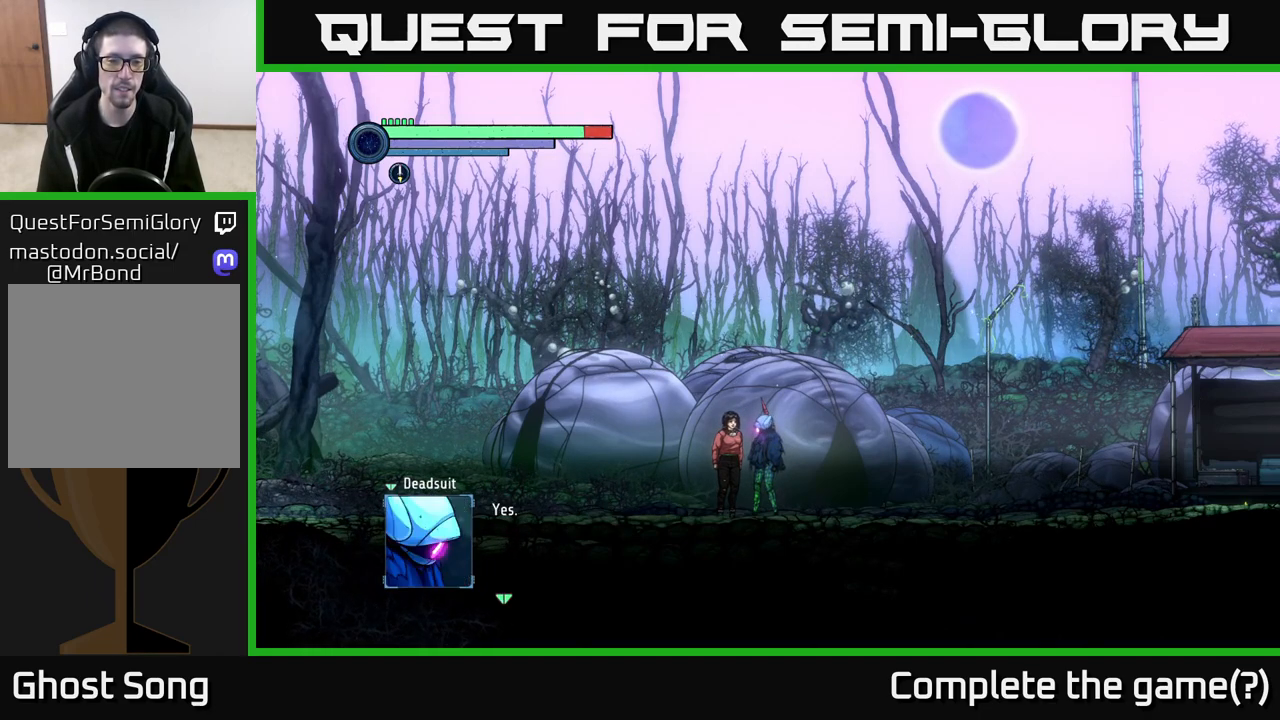
{"buttons": [], "left_stick": "center", "right_stick": "center", "events": [[17, "A", "up"], [267, "A", "down"], [367, "A", "up"]]}
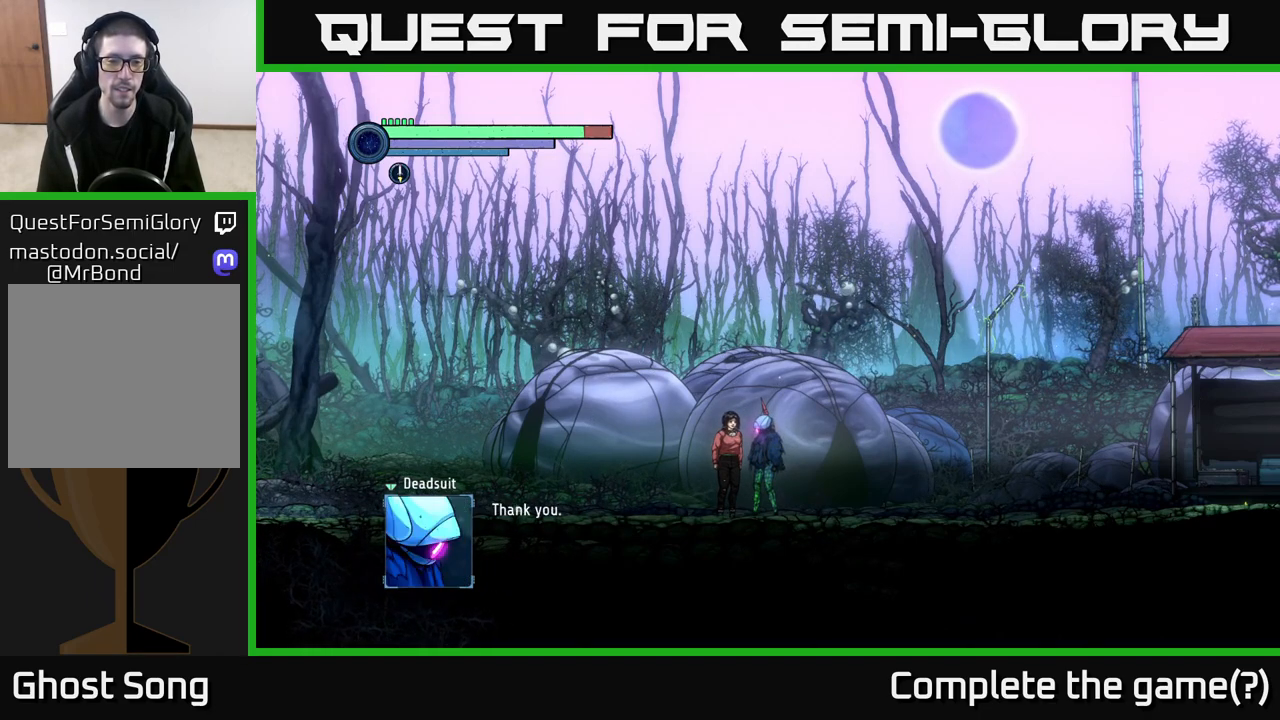
{"buttons": ["A"], "left_stick": "center", "right_stick": "center", "events": [[167, "A", "down"], [233, "A", "up"], [467, "A", "down"]]}
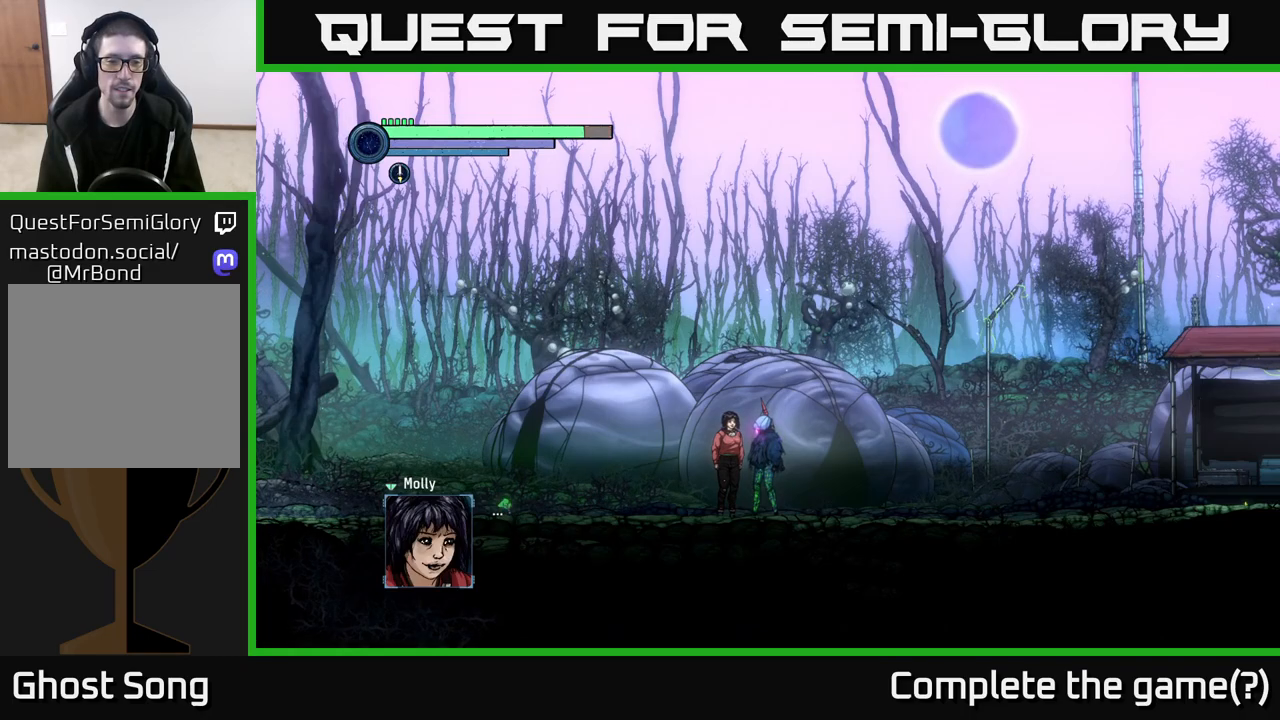
{"buttons": ["A"], "left_stick": "center", "right_stick": "center", "events": [[67, "A", "up"], [183, "left_stick", "left"], [367, "left_stick", "center"], [450, "A", "down"]]}
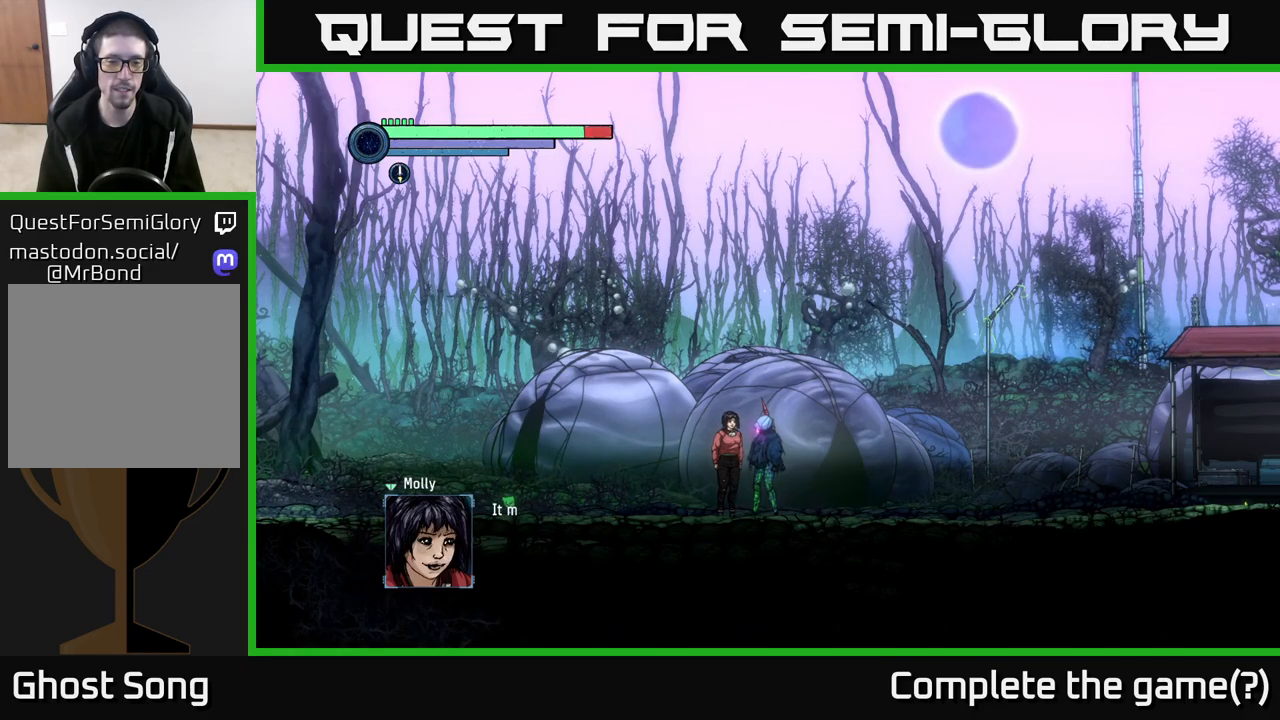
{"buttons": [], "left_stick": "center", "right_stick": "center", "events": [[17, "A", "up"], [400, "A", "down"], [500, "A", "up"]]}
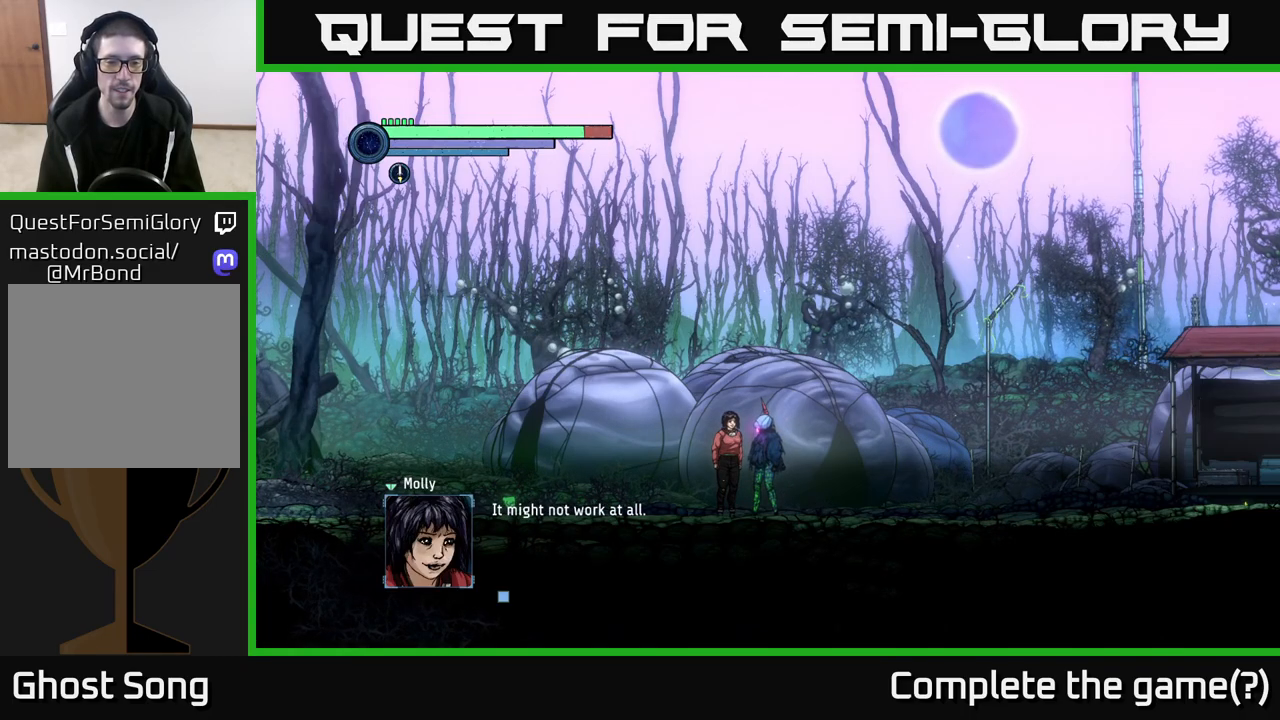
{"buttons": [], "left_stick": "center", "right_stick": "center", "events": []}
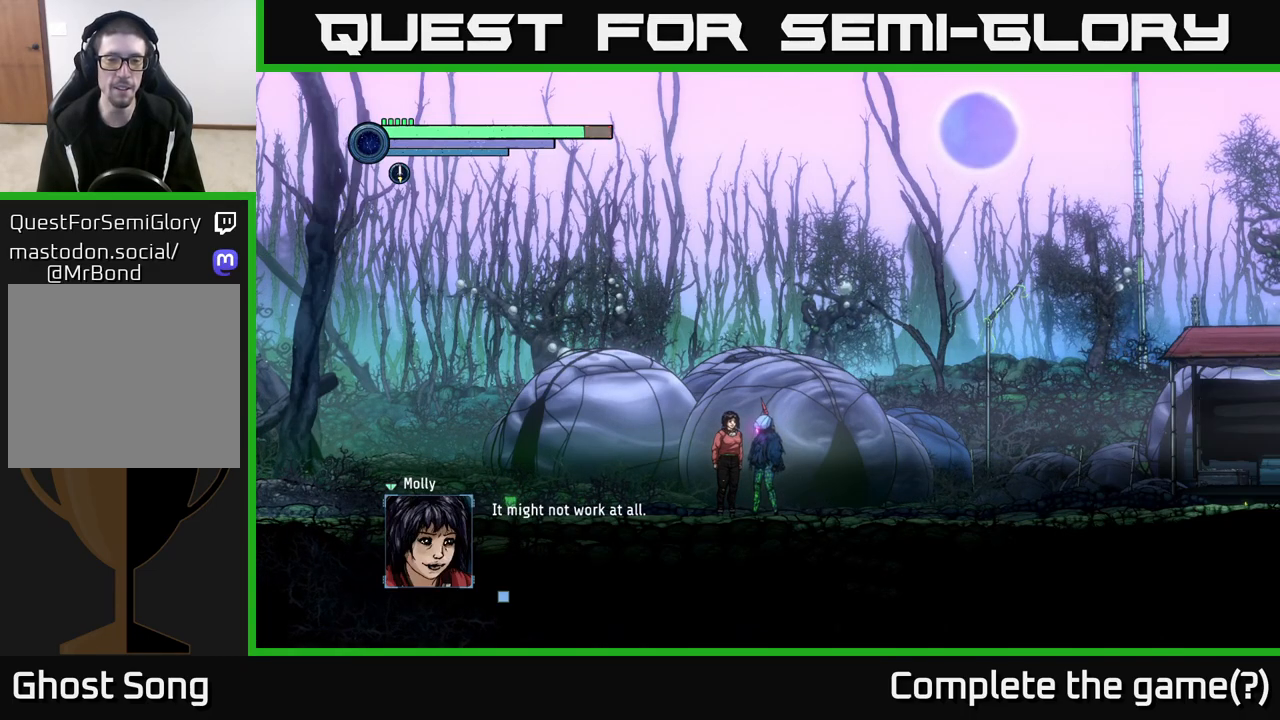
{"buttons": [], "left_stick": "center", "right_stick": "center", "events": []}
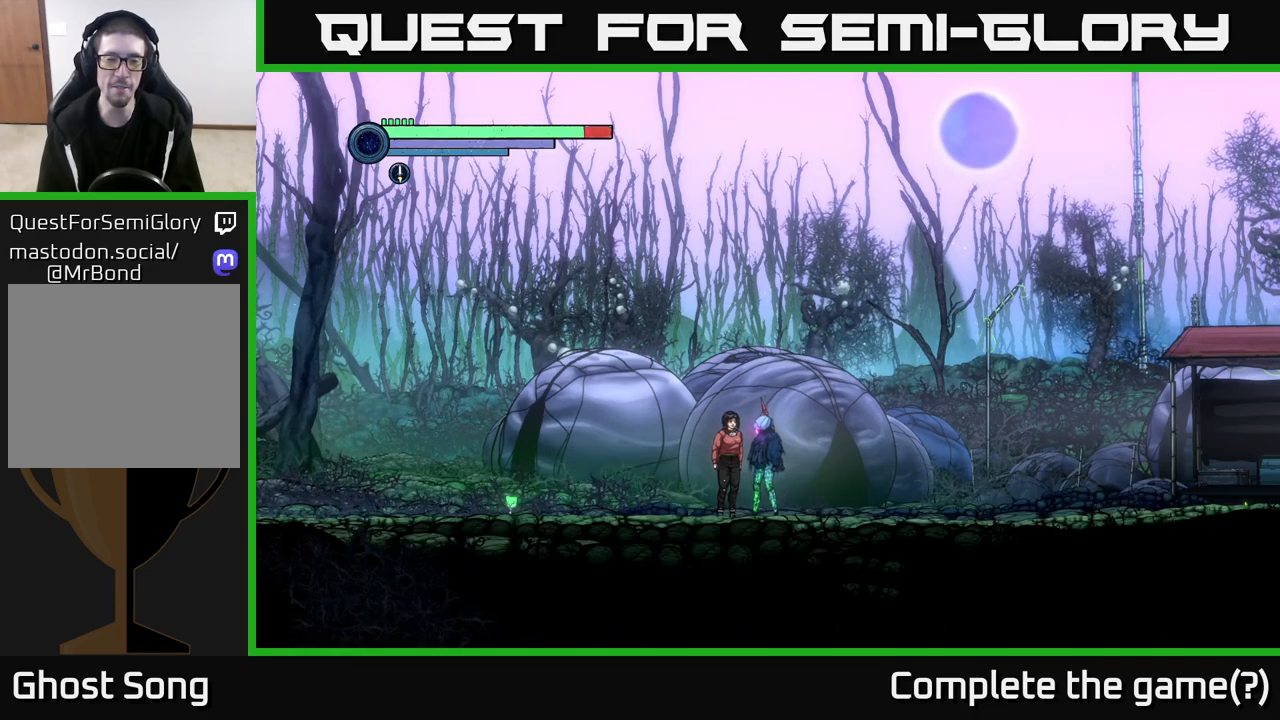
{"buttons": [], "left_stick": "down-left", "right_stick": "center", "events": [[33, "A", "down"], [183, "A", "up"], [467, "left_stick", "down-left"]]}
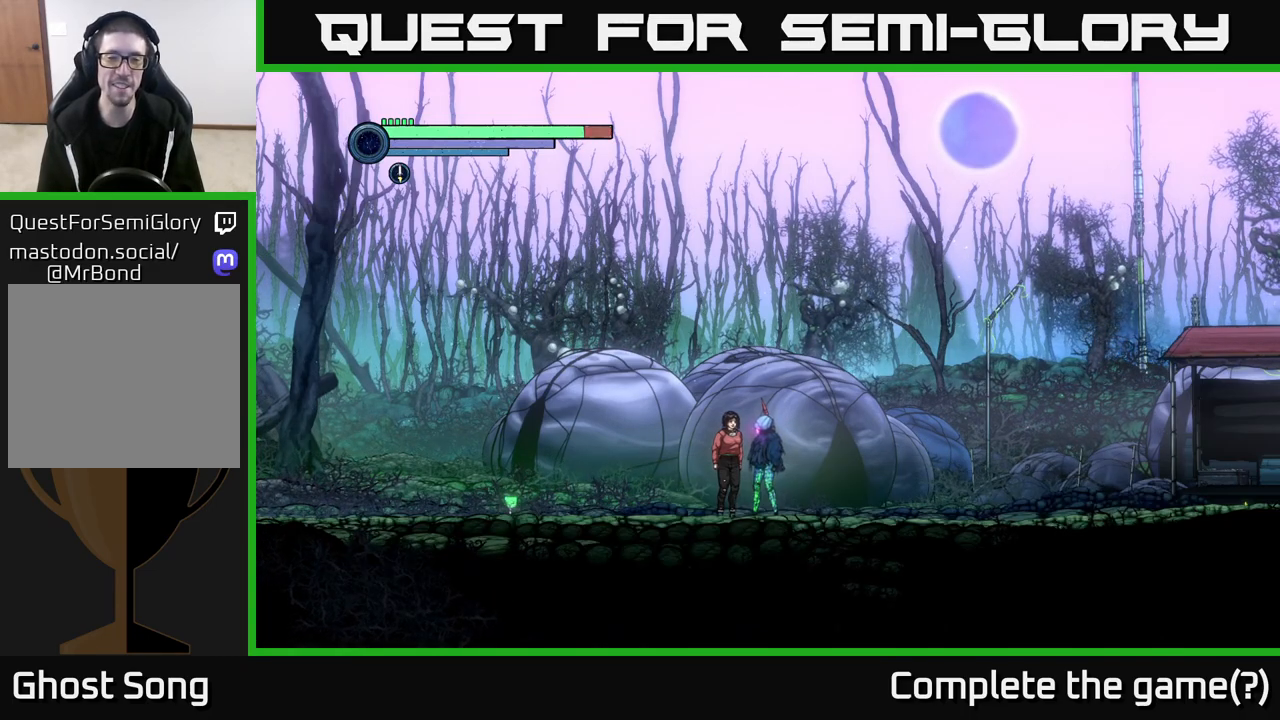
{"buttons": [], "left_stick": "left", "right_stick": "center", "events": [[183, "left_stick", "center"], [433, "left_stick", "left"]]}
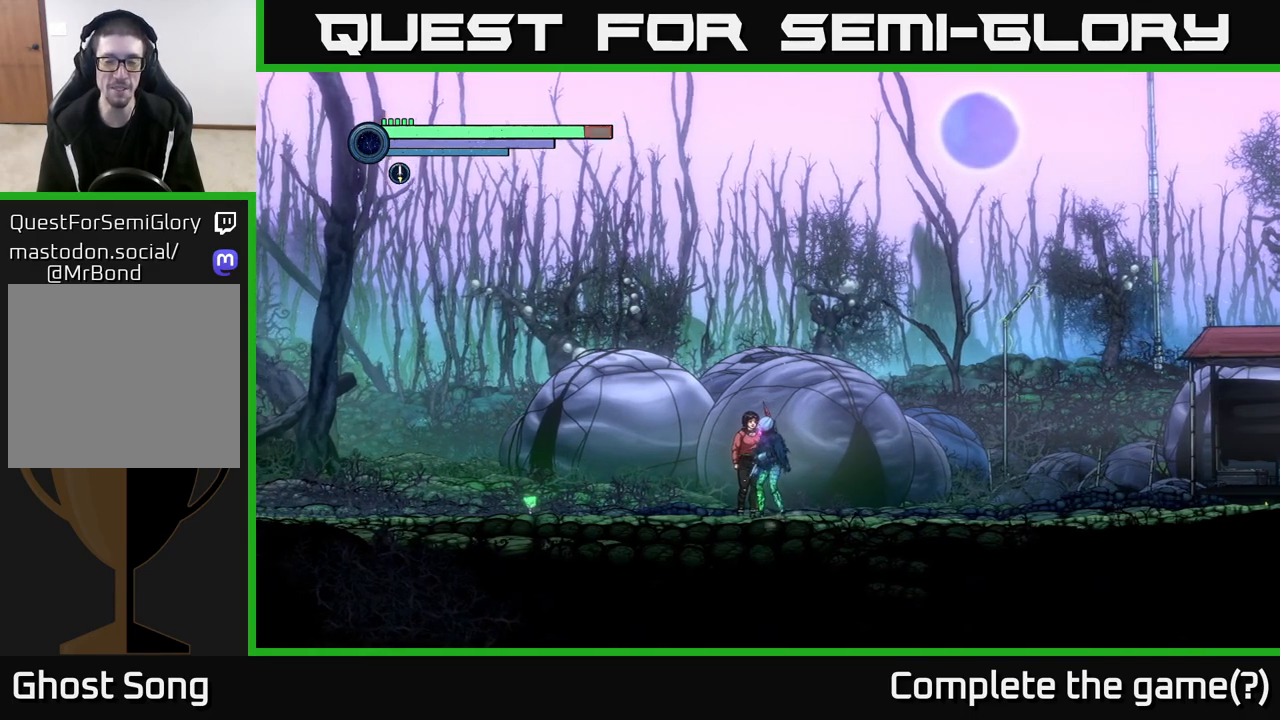
{"buttons": [], "left_stick": "right", "right_stick": "center", "events": [[400, "left_stick", "right"]]}
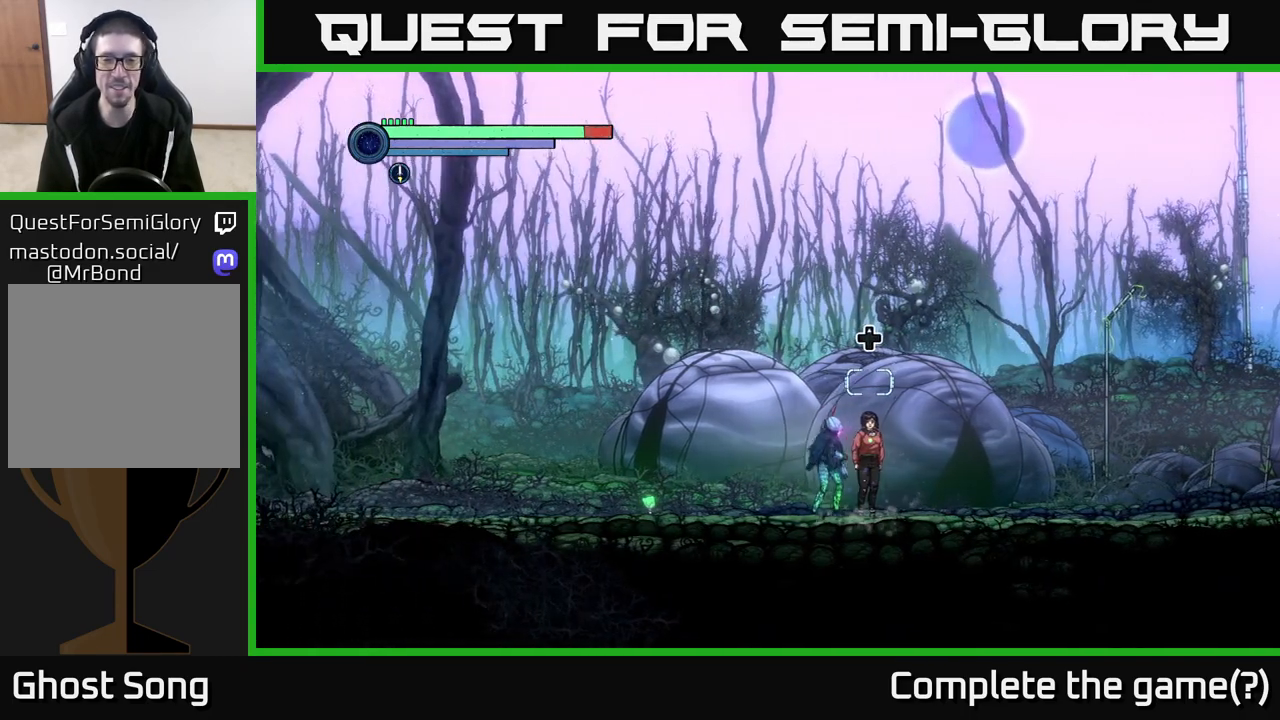
{"buttons": [], "left_stick": "left", "right_stick": "center", "events": [[167, "left_stick", "left"]]}
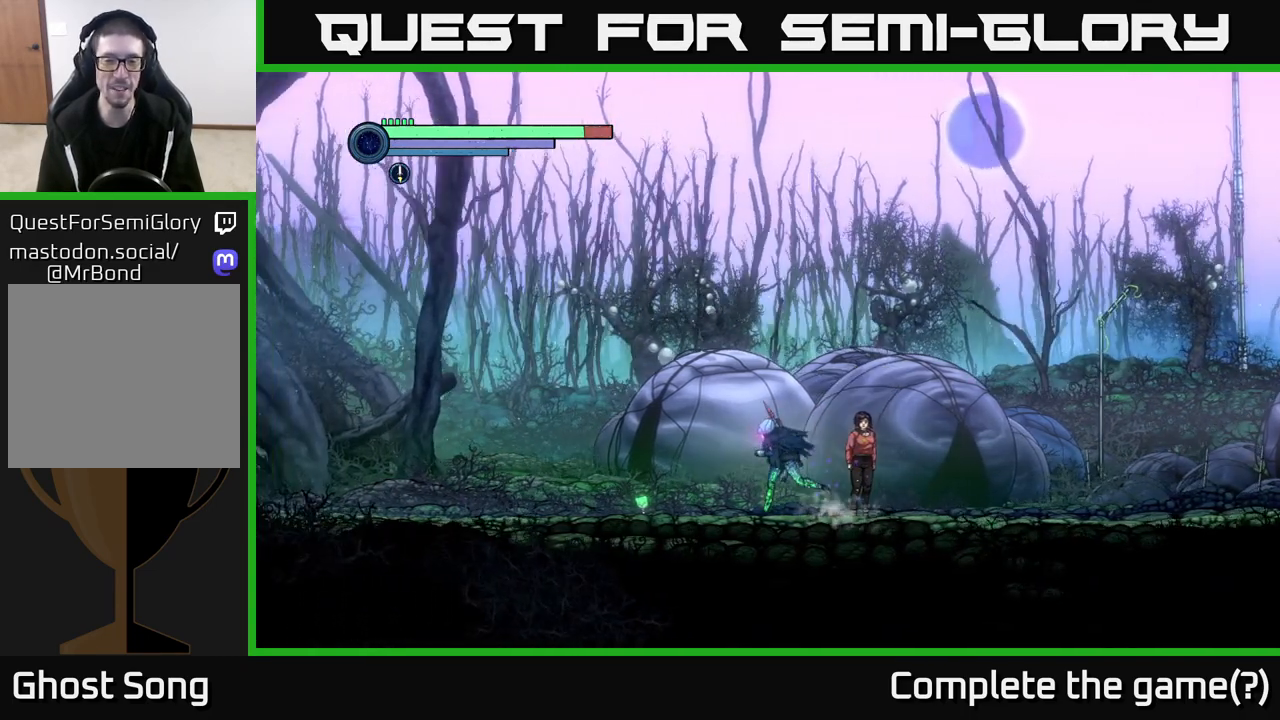
{"buttons": ["X"], "left_stick": "center", "right_stick": "center", "events": [[17, "X", "down"], [100, "X", "up"], [150, "left_stick", "center"], [167, "X", "down"], [233, "X", "up"], [317, "X", "down"], [400, "X", "up"], [483, "X", "down"]]}
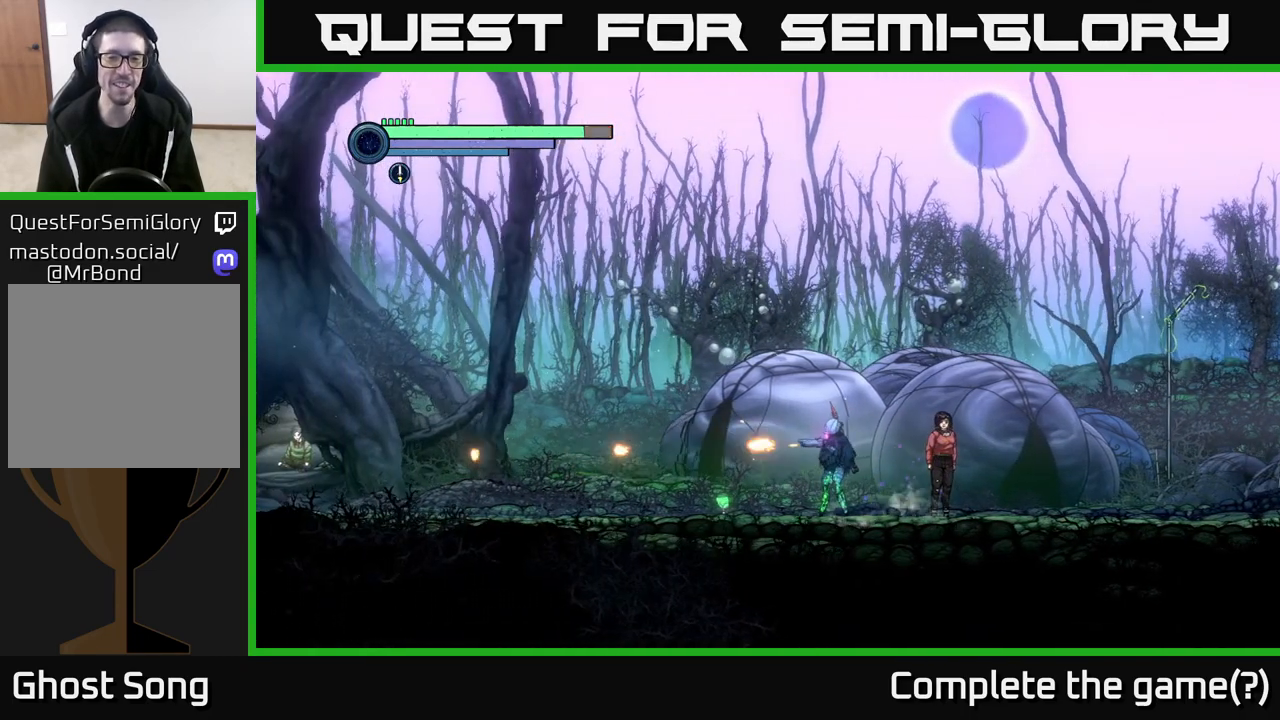
{"buttons": ["X"], "left_stick": "center", "right_stick": "center", "events": [[67, "X", "up"], [133, "X", "down"], [217, "X", "up"], [300, "X", "down"], [383, "X", "up"], [467, "X", "down"]]}
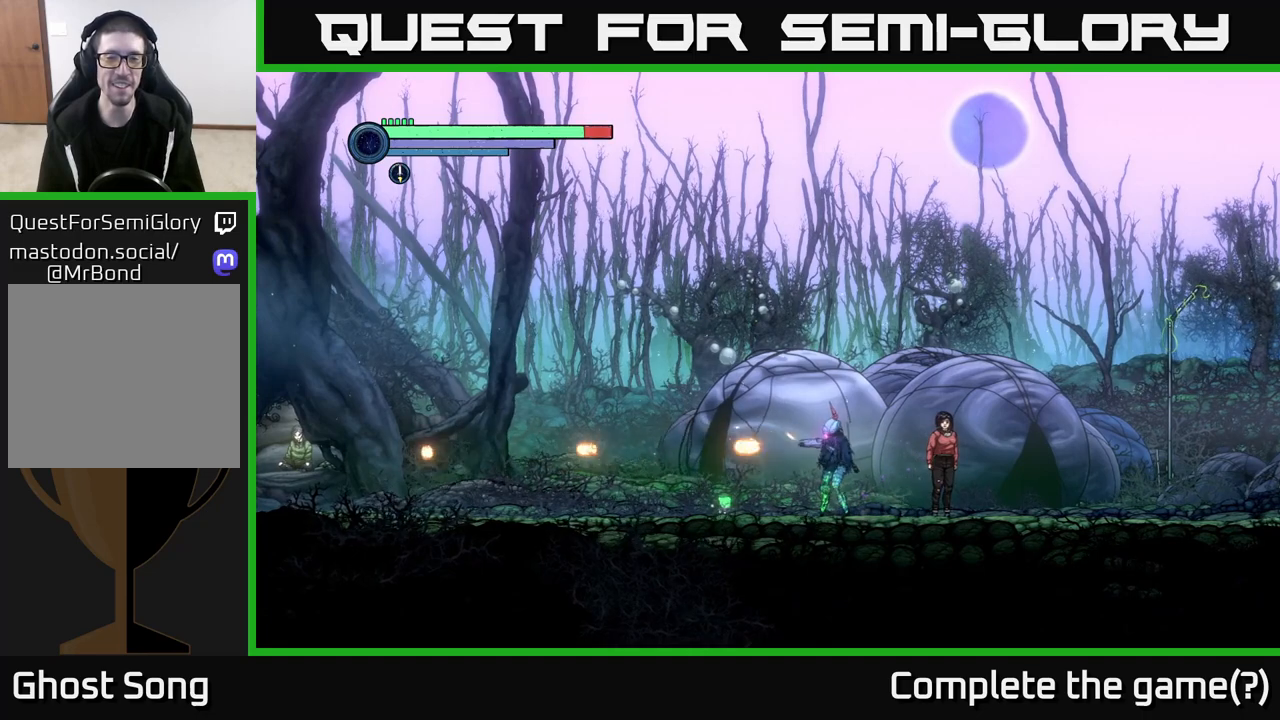
{"buttons": ["X"], "left_stick": "center", "right_stick": "center", "events": [[50, "X", "up"], [117, "X", "down"], [200, "X", "up"], [267, "X", "down"], [383, "X", "up"], [450, "X", "down"]]}
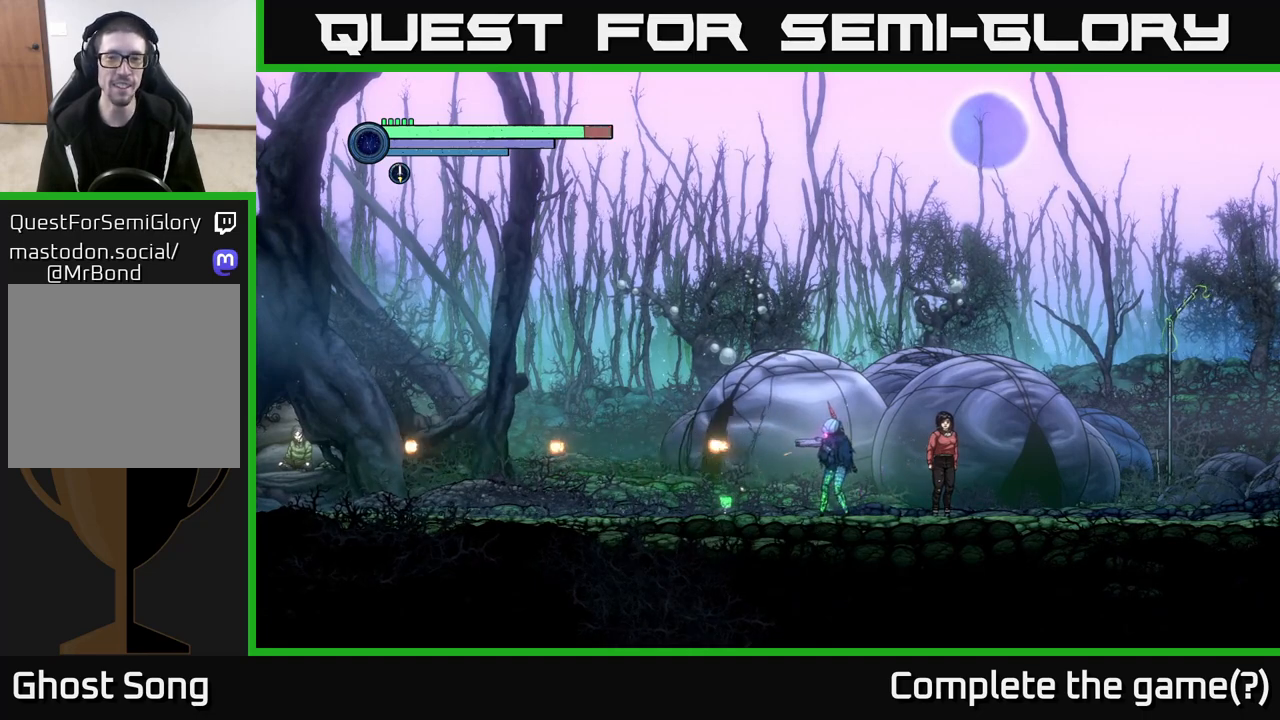
{"buttons": ["X"], "left_stick": "center", "right_stick": "center", "events": [[33, "X", "up"], [117, "X", "down"], [217, "X", "up"], [283, "X", "down"], [383, "X", "up"], [467, "X", "down"]]}
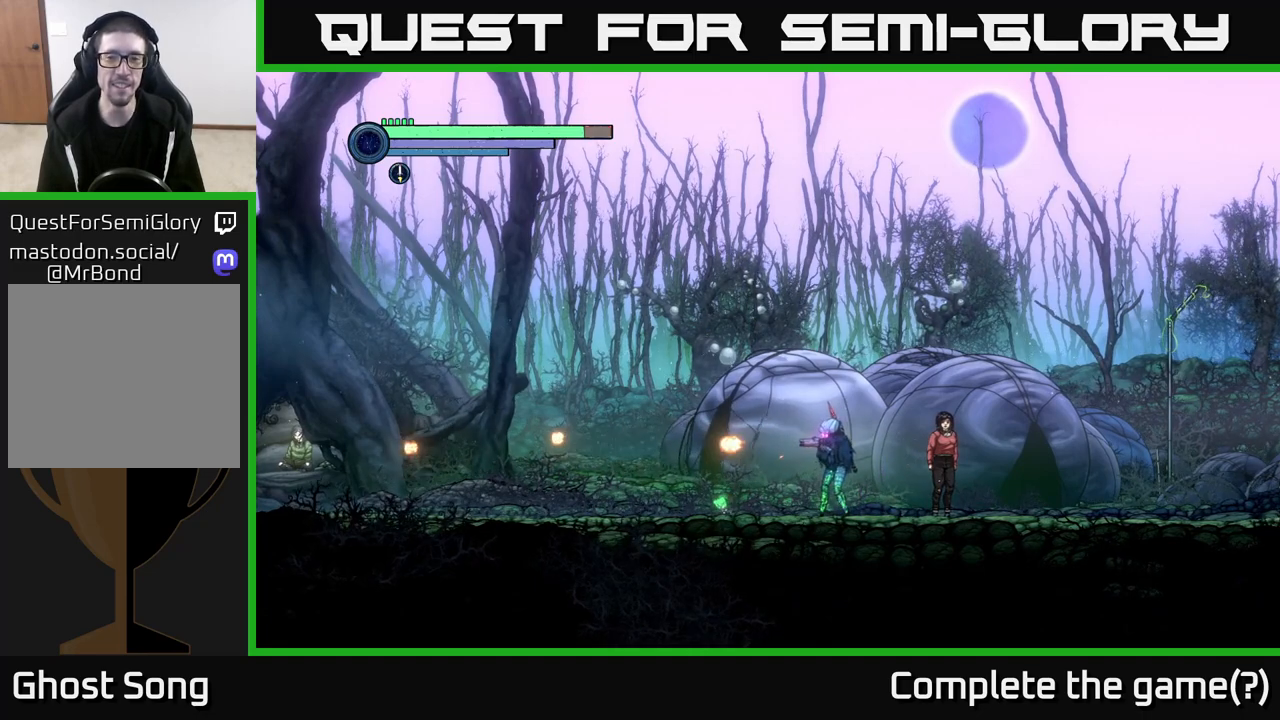
{"buttons": ["X"], "left_stick": "center", "right_stick": "center", "events": [[67, "X", "up"], [133, "X", "down"], [233, "X", "up"], [300, "X", "down"], [400, "X", "up"], [483, "X", "down"]]}